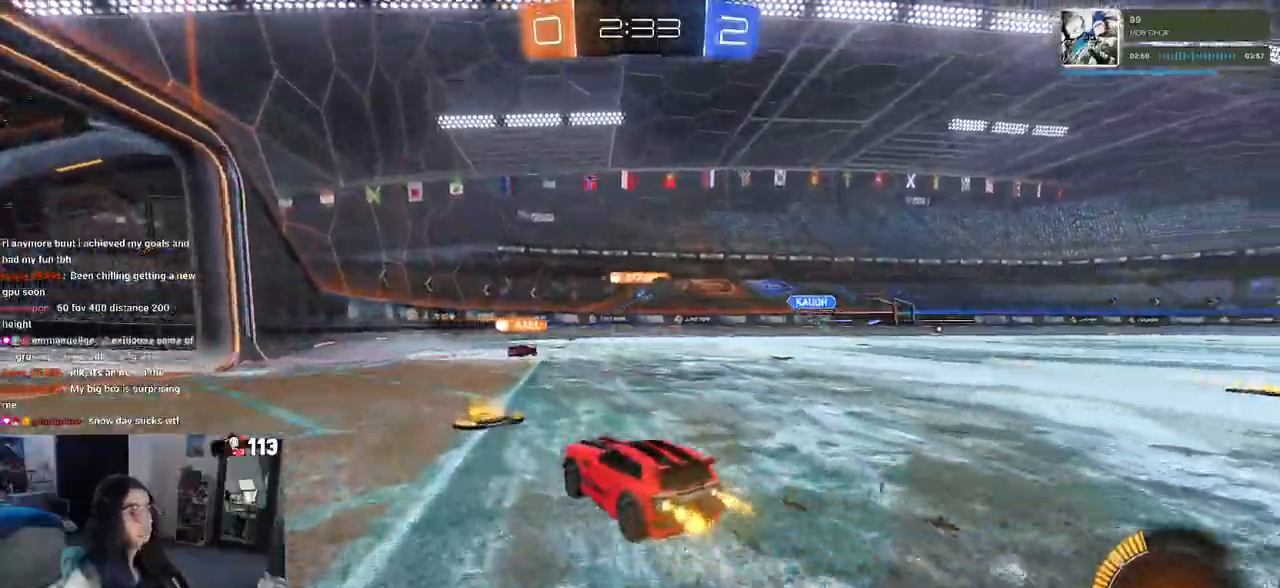
Gameplay with a controller (PlayStation layout); each line is a JSON object with the inputs held at the frame after it (dt_ms = milliseconds from this image to that frame). "events" lists button and stick changes between this image and that frame as [ms after this image, input, new state], when the widget could be followed in between. Not read: R1.
{"dt_ms": 500, "buttons": ["R2"], "left_stick": "center", "right_stick": "center", "events": [[33, "left_stick", "left"], [233, "left_stick", "center"]]}
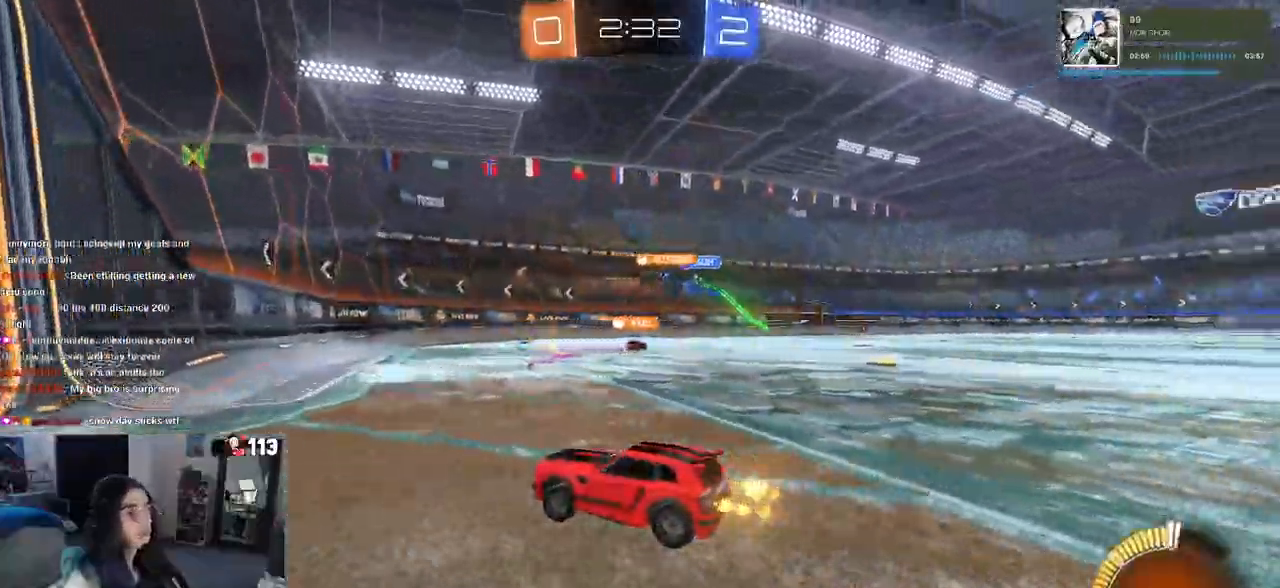
{"dt_ms": 500, "buttons": ["R2"], "left_stick": "center", "right_stick": "center", "events": [[17, "left_stick", "right"], [433, "SQUARE", "down"], [483, "SQUARE", "up"], [500, "left_stick", "center"]]}
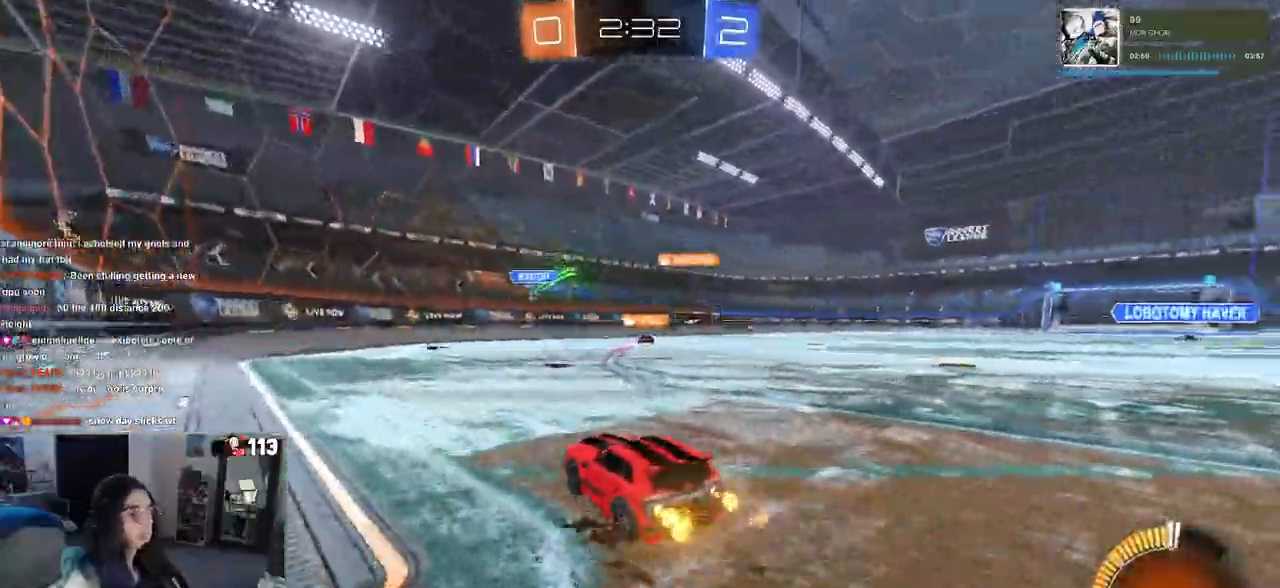
{"dt_ms": 500, "buttons": ["R2"], "left_stick": "right", "right_stick": "center", "events": [[200, "left_stick", "right"]]}
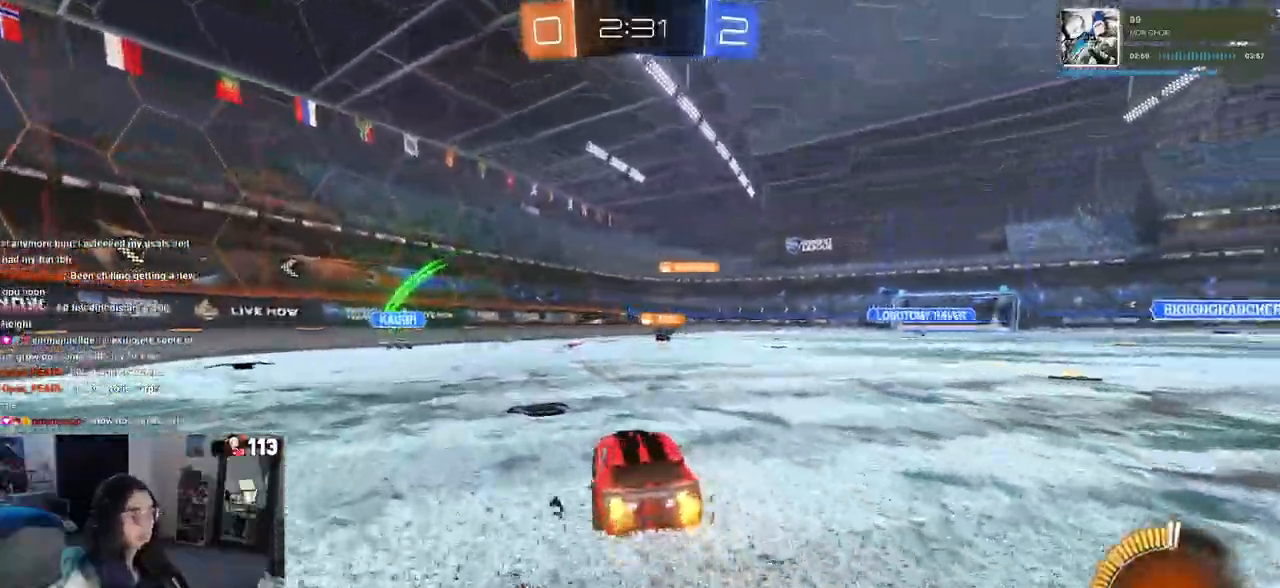
{"dt_ms": 500, "buttons": ["R2"], "left_stick": "right", "right_stick": "center", "events": [[50, "left_stick", "center"], [417, "left_stick", "right"]]}
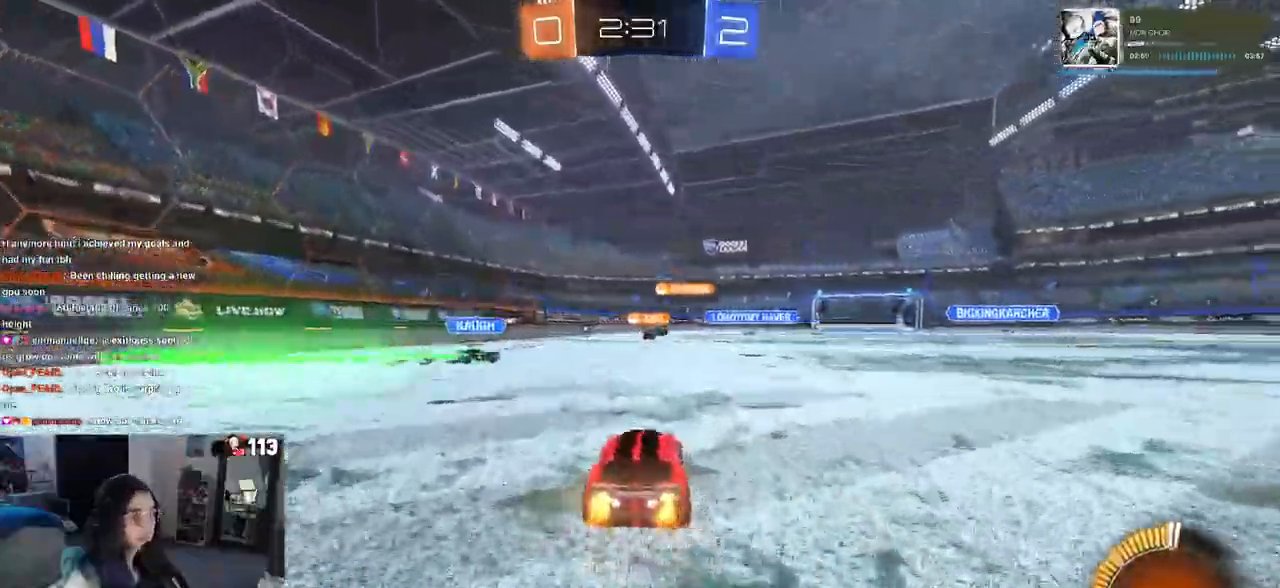
{"dt_ms": 500, "buttons": ["R2"], "left_stick": "center", "right_stick": "center", "events": [[167, "left_stick", "center"]]}
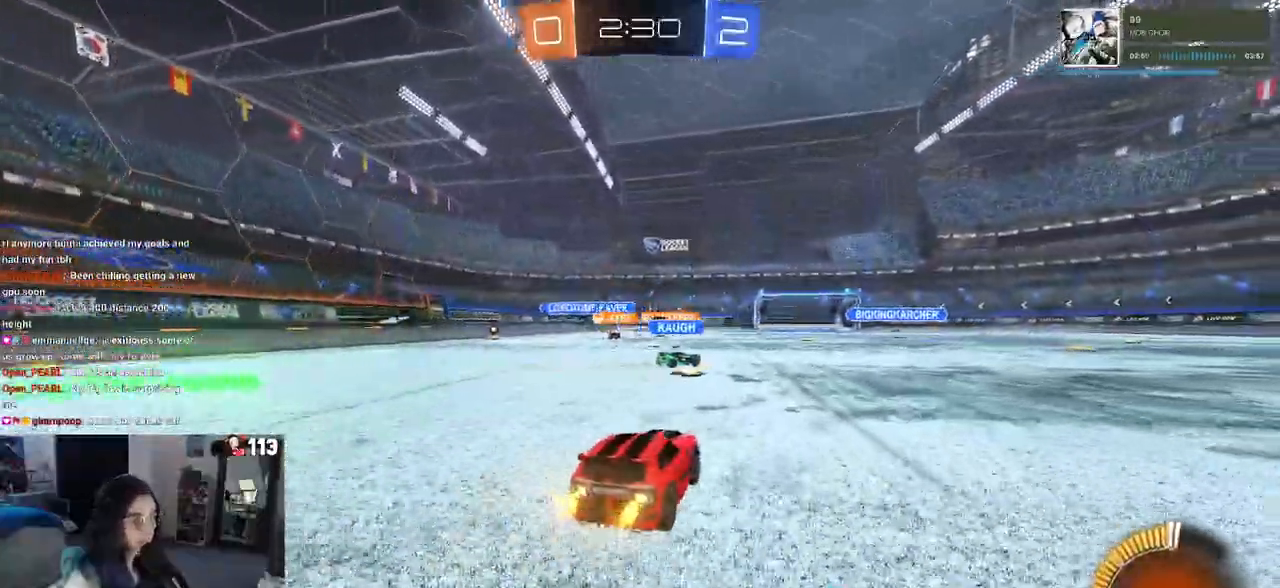
{"dt_ms": 500, "buttons": ["R2"], "left_stick": "right", "right_stick": "center", "events": [[250, "left_stick", "right"]]}
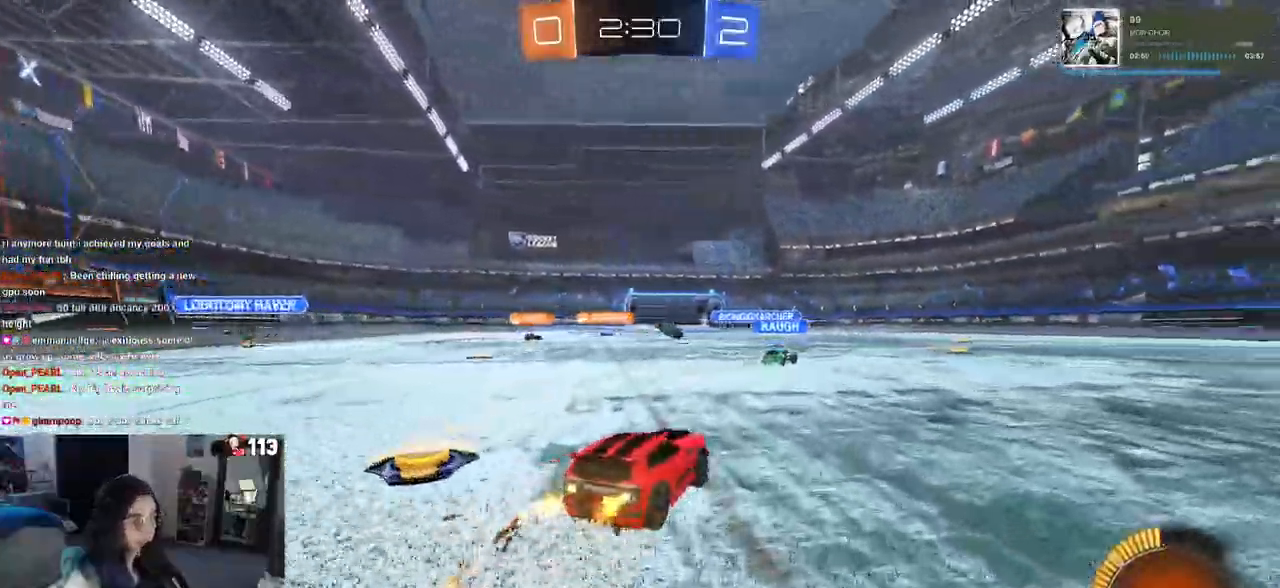
{"dt_ms": 500, "buttons": ["R2"], "left_stick": "center", "right_stick": "center", "events": [[267, "left_stick", "center"]]}
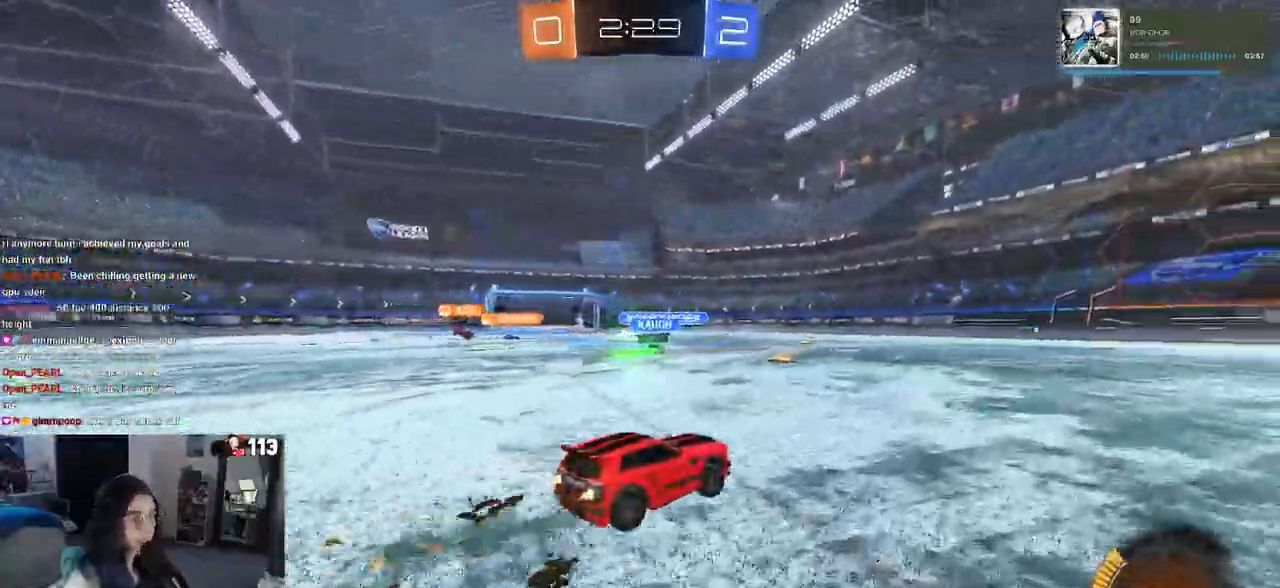
{"dt_ms": 500, "buttons": ["R2"], "left_stick": "right", "right_stick": "center", "events": [[400, "left_stick", "right"]]}
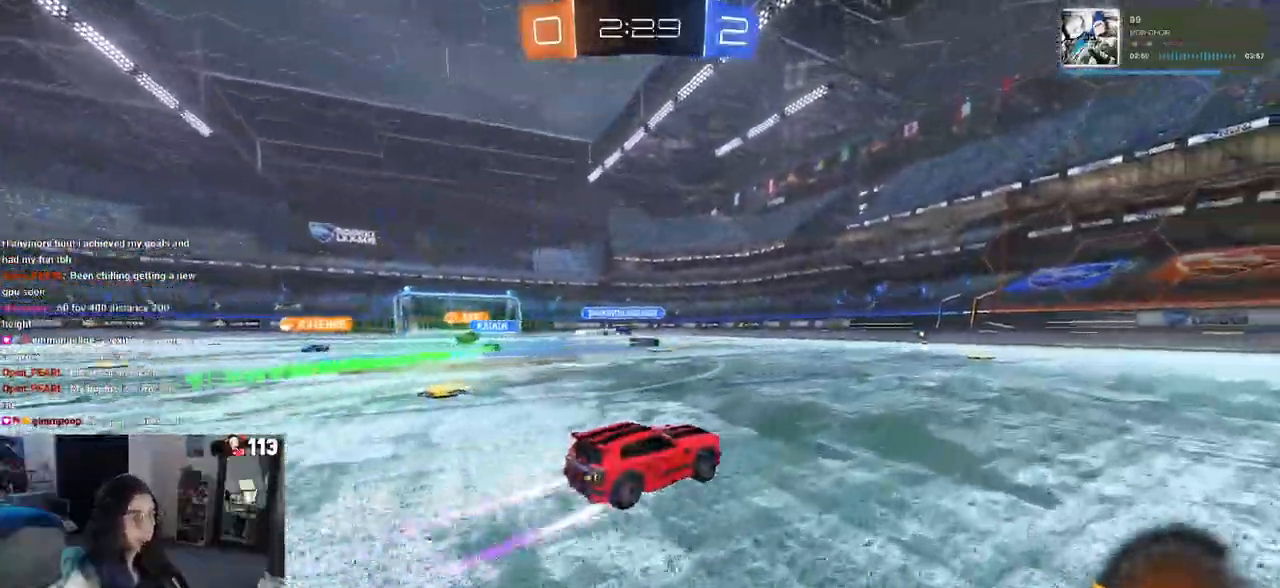
{"dt_ms": 500, "buttons": ["R2"], "left_stick": "center", "right_stick": "center", "events": [[33, "left_stick", "center"]]}
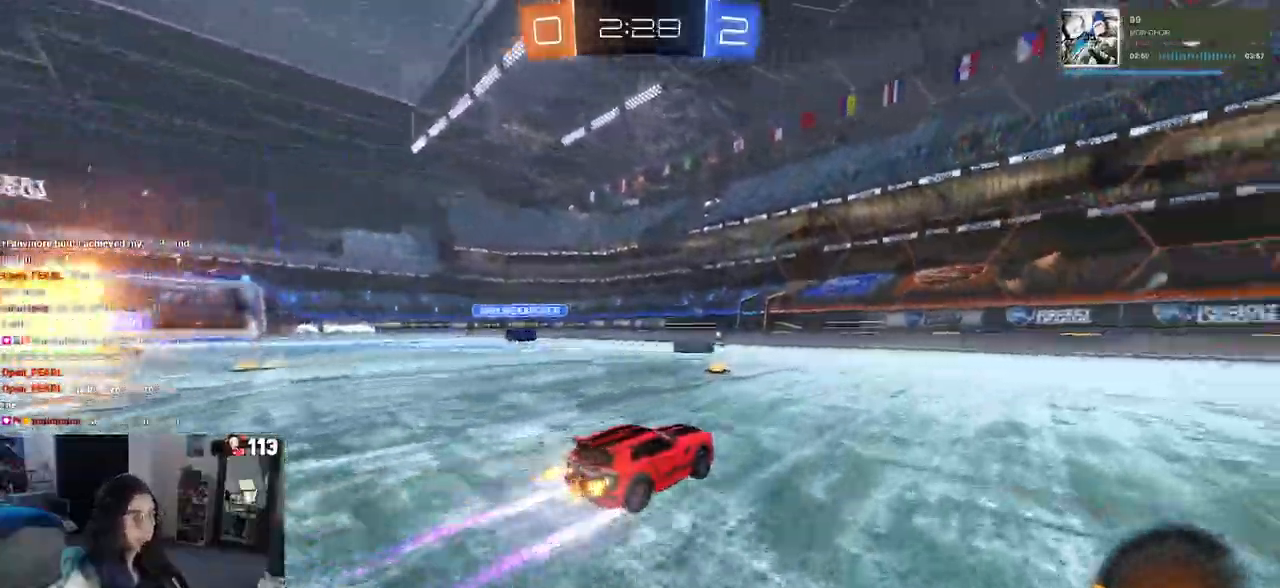
{"dt_ms": 500, "buttons": ["R2"], "left_stick": "right", "right_stick": "center", "events": [[17, "left_stick", "right"], [267, "TRIANGLE", "down"], [367, "TRIANGLE", "up"]]}
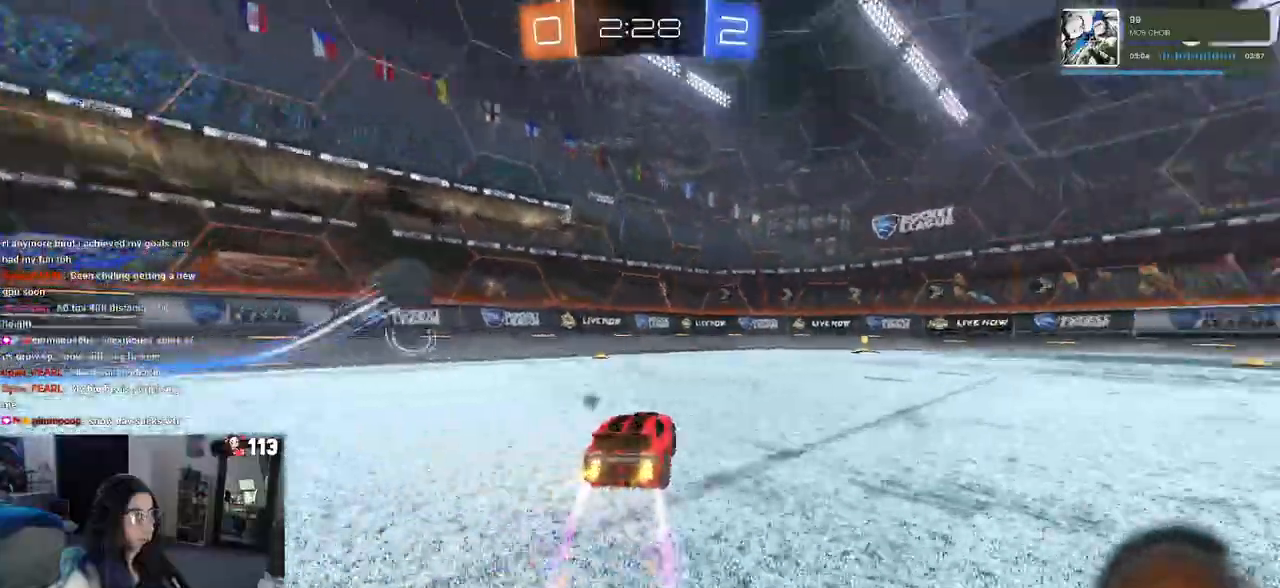
{"dt_ms": 500, "buttons": ["R2"], "left_stick": "center", "right_stick": "center", "events": [[200, "left_stick", "center"], [283, "TRIANGLE", "down"], [433, "TRIANGLE", "up"]]}
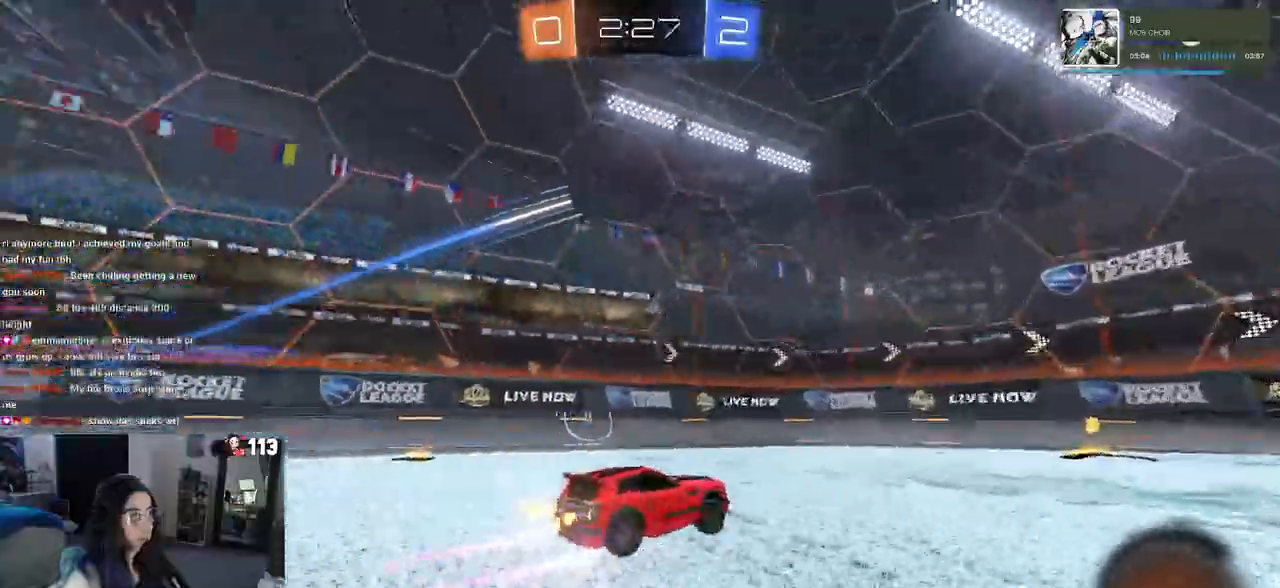
{"dt_ms": 500, "buttons": ["R2"], "left_stick": "center", "right_stick": "center", "events": [[167, "left_stick", "right"], [400, "left_stick", "center"]]}
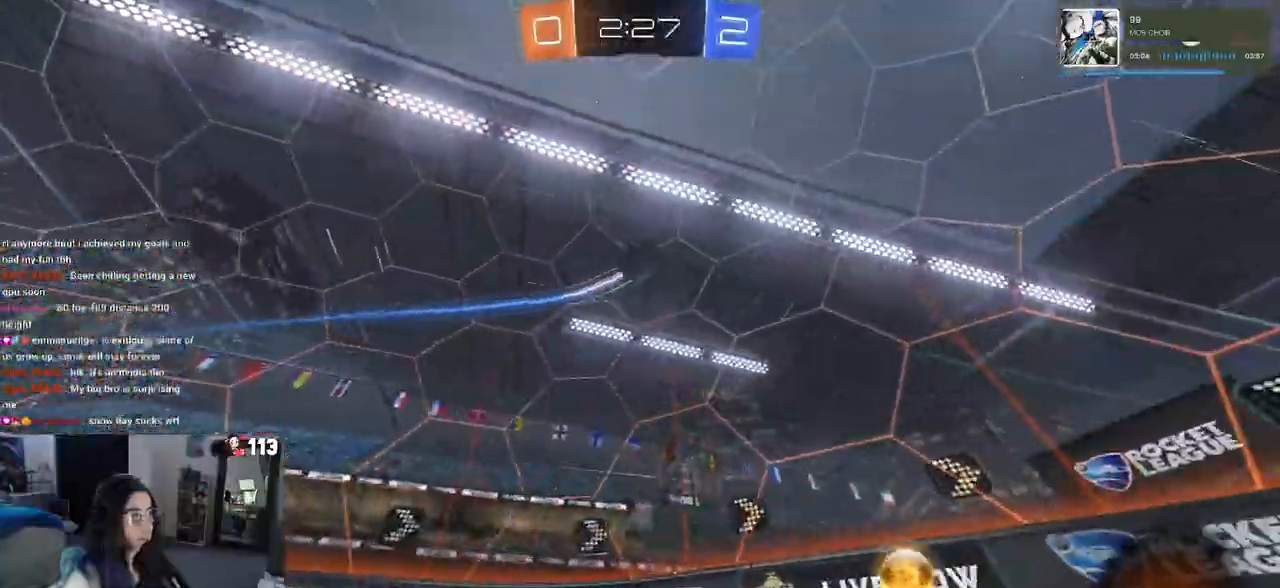
{"dt_ms": 500, "buttons": ["TRIANGLE", "R2"], "left_stick": "right", "right_stick": "center", "events": [[67, "left_stick", "right"], [317, "left_stick", "center"], [467, "TRIANGLE", "down"], [500, "left_stick", "right"]]}
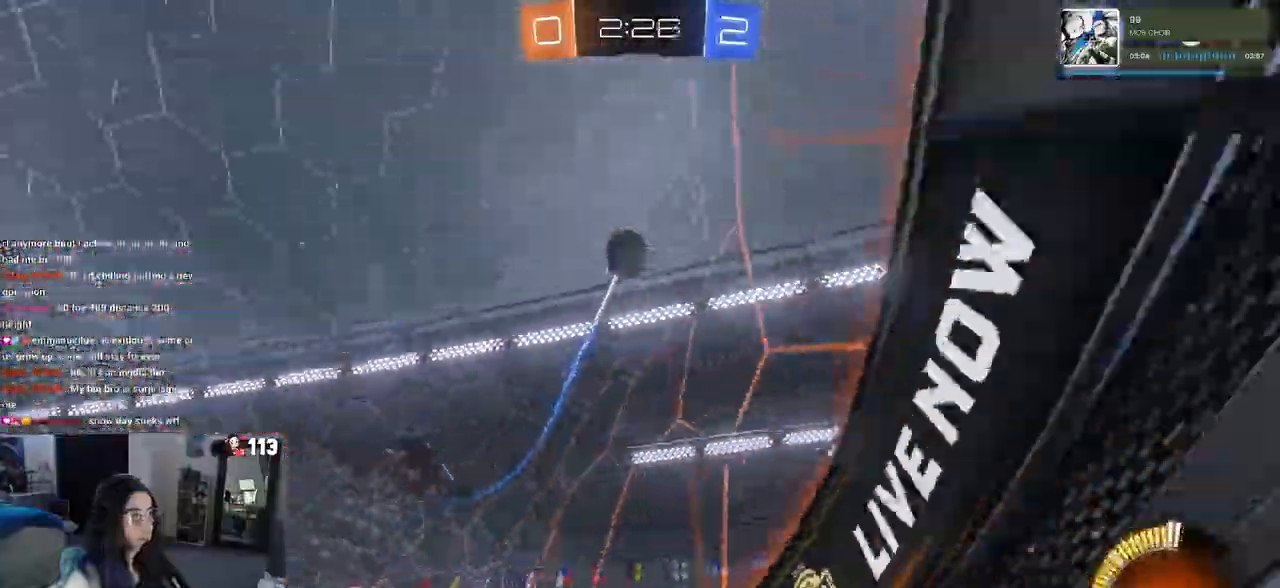
{"dt_ms": 500, "buttons": ["R2"], "left_stick": "right", "right_stick": "center", "events": [[33, "TRIANGLE", "up"], [133, "left_stick", "center"], [200, "left_stick", "left"], [367, "left_stick", "center"], [500, "left_stick", "right"]]}
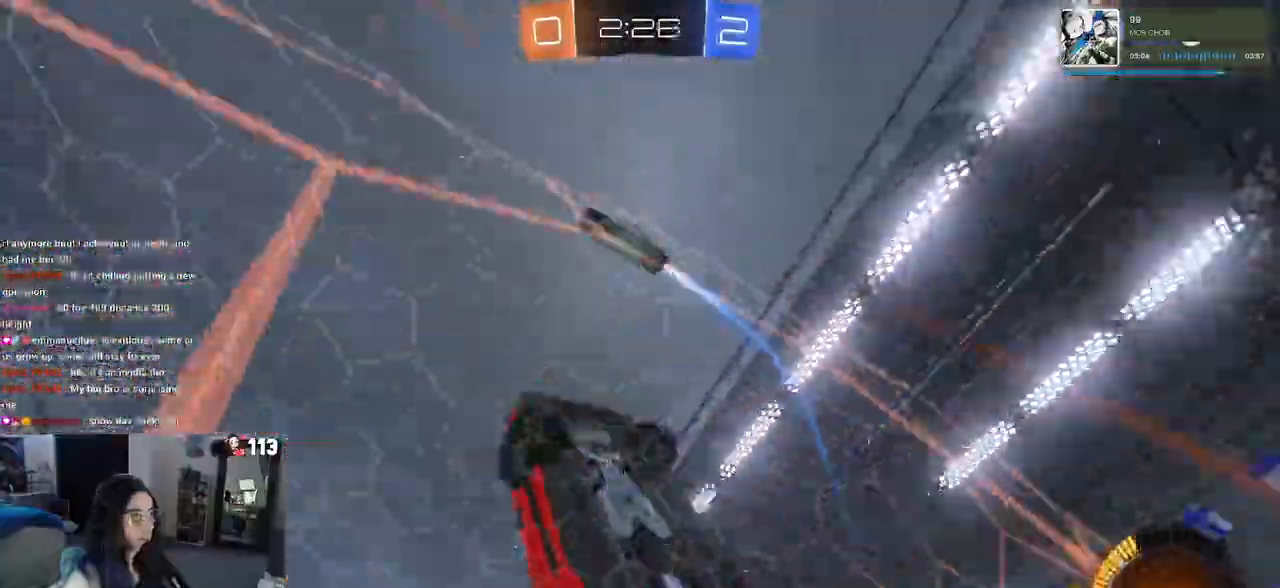
{"dt_ms": 500, "buttons": ["R2"], "left_stick": "right", "right_stick": "center", "events": []}
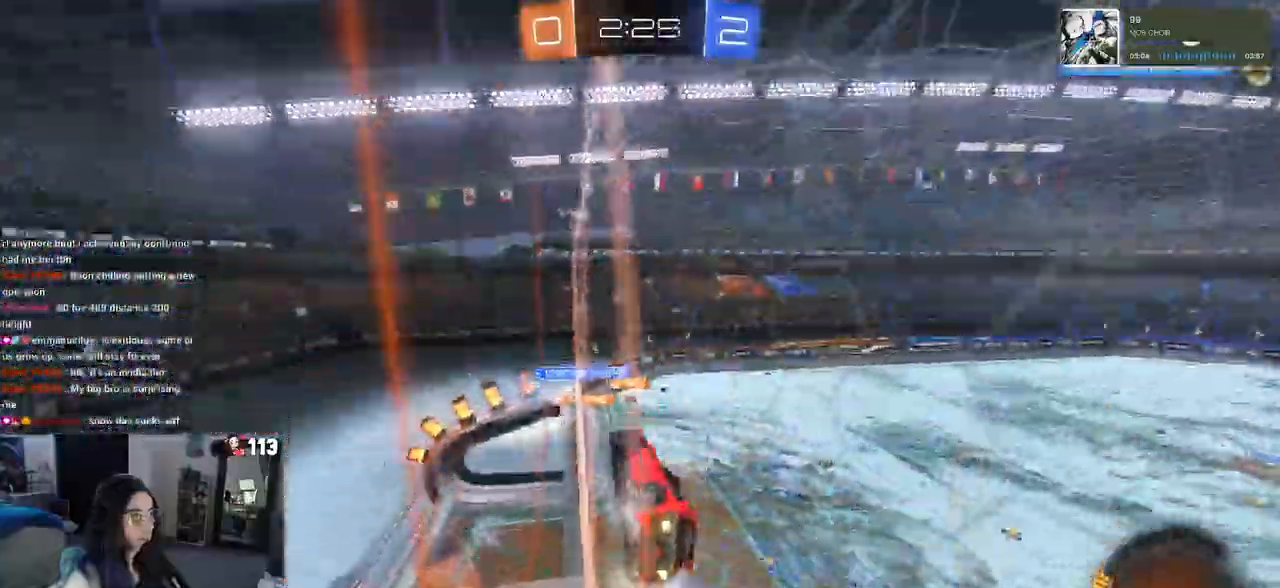
{"dt_ms": 500, "buttons": ["R2"], "left_stick": "left", "right_stick": "center", "events": [[283, "left_stick", "center"], [367, "left_stick", "left"]]}
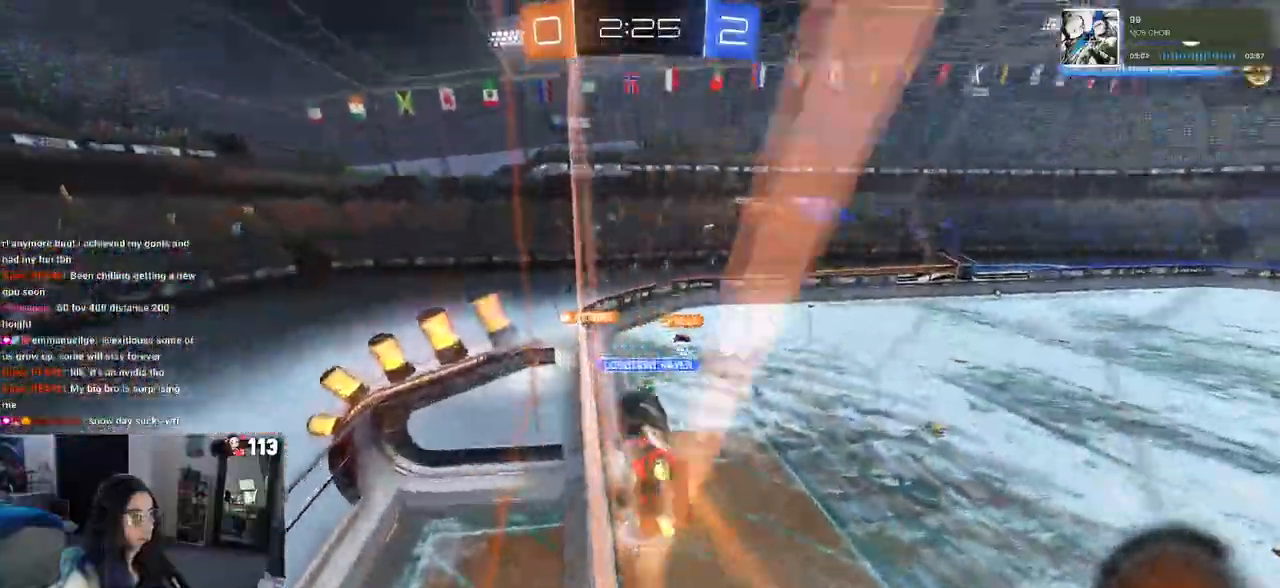
{"dt_ms": 500, "buttons": ["SQUARE", "R2"], "left_stick": "down-left", "right_stick": "center", "events": [[150, "left_stick", "down-left"], [233, "SQUARE", "down"]]}
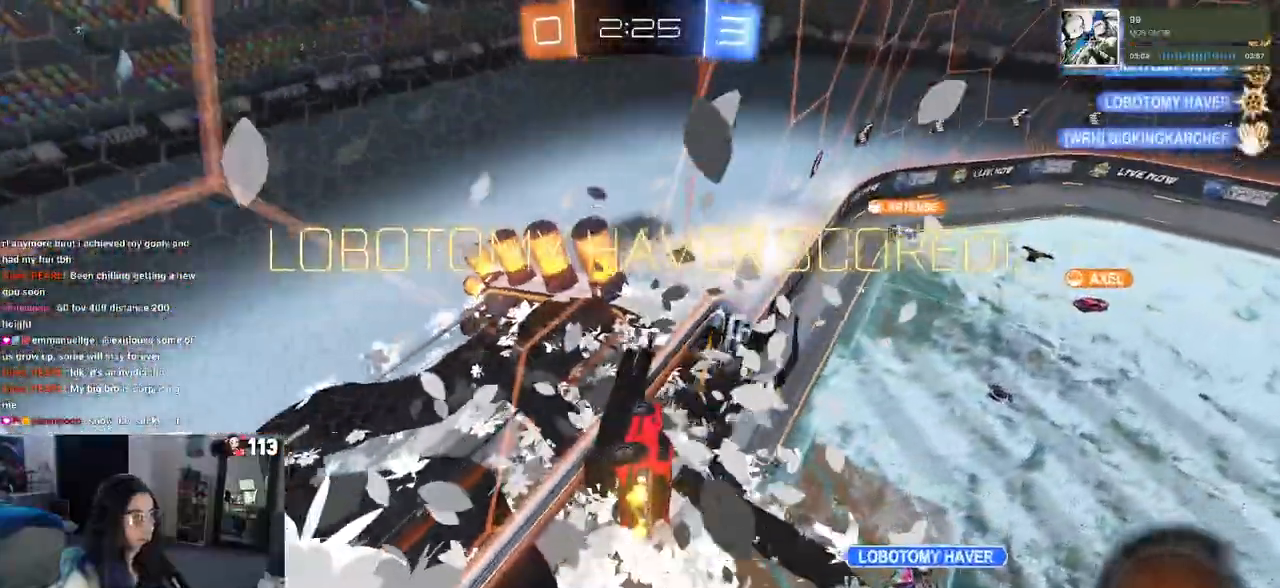
{"dt_ms": 500, "buttons": ["DPAD_DOWN"], "left_stick": "center", "right_stick": "center", "events": [[17, "SQUARE", "up"], [50, "left_stick", "center"], [200, "R2", "up"], [383, "START", "down"], [467, "DPAD_DOWN", "down"], [483, "START", "up"]]}
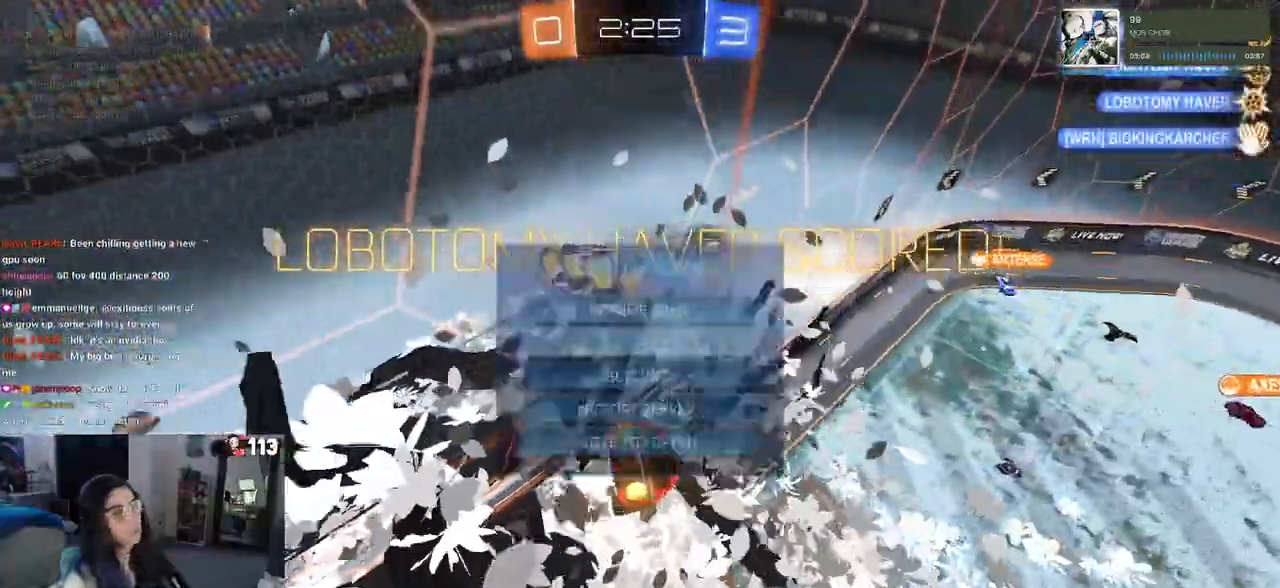
{"dt_ms": 500, "buttons": [], "left_stick": "center", "right_stick": "center", "events": [[367, "CROSS", "down"], [383, "DPAD_DOWN", "up"], [417, "CROSS", "up"]]}
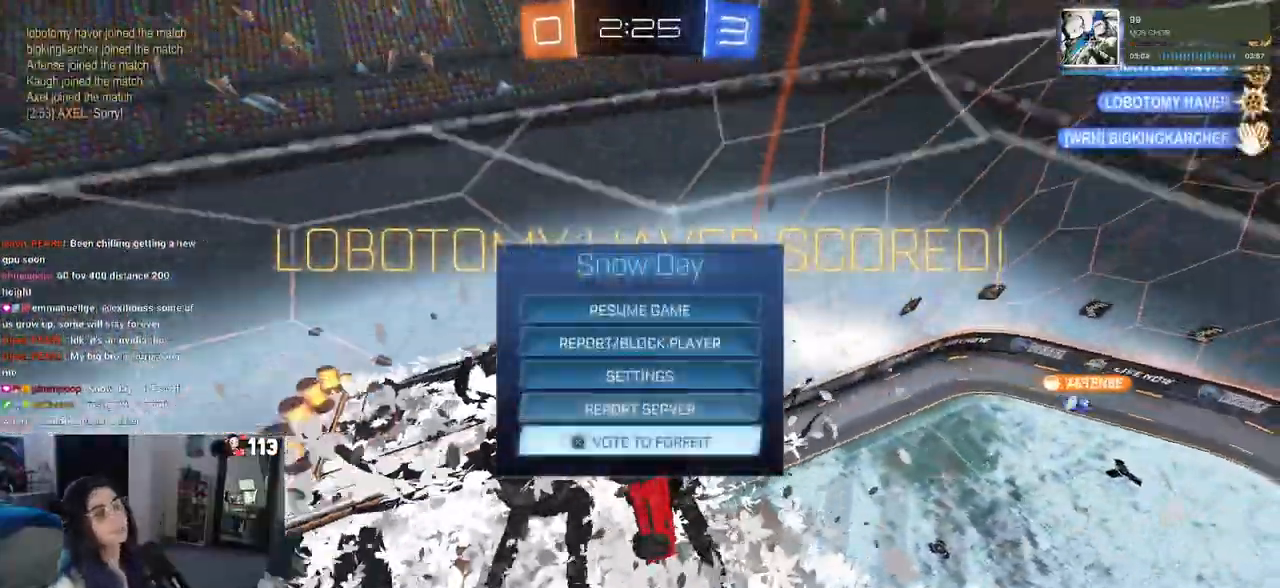
{"dt_ms": 500, "buttons": [], "left_stick": "center", "right_stick": "center", "events": [[350, "CROSS", "down"], [433, "CROSS", "up"]]}
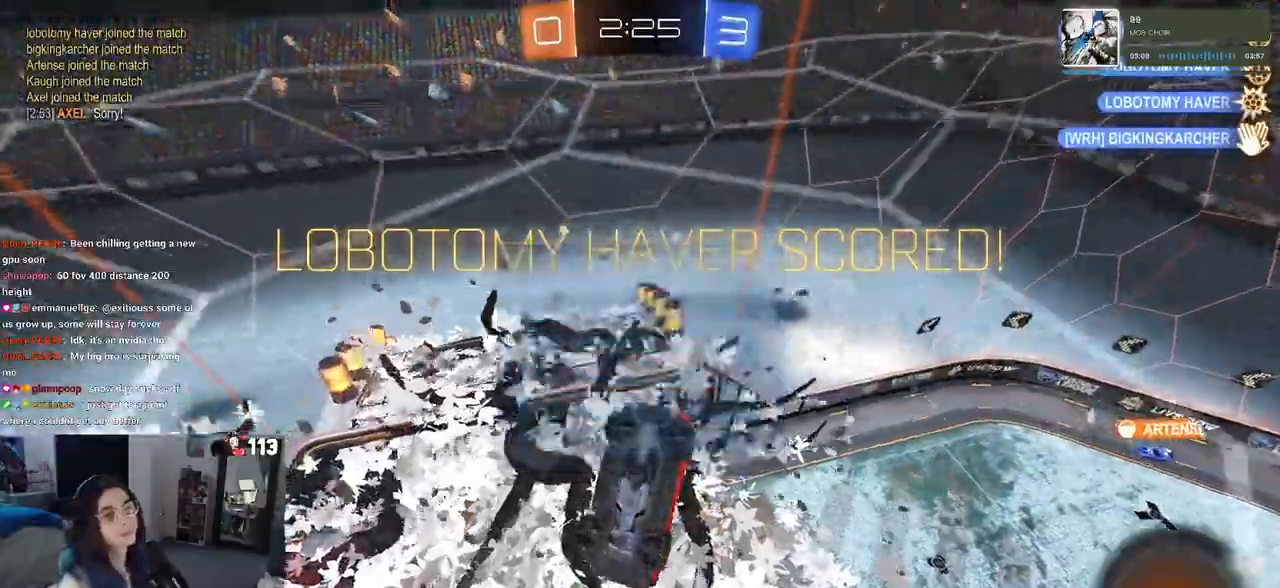
{"dt_ms": 500, "buttons": ["R3"], "left_stick": "right", "right_stick": "center", "events": [[17, "left_stick", "right"], [133, "R3", "down"], [150, "right_stick", "up-right"], [250, "right_stick", "center"], [450, "R2", "down"], [467, "R2", "up"]]}
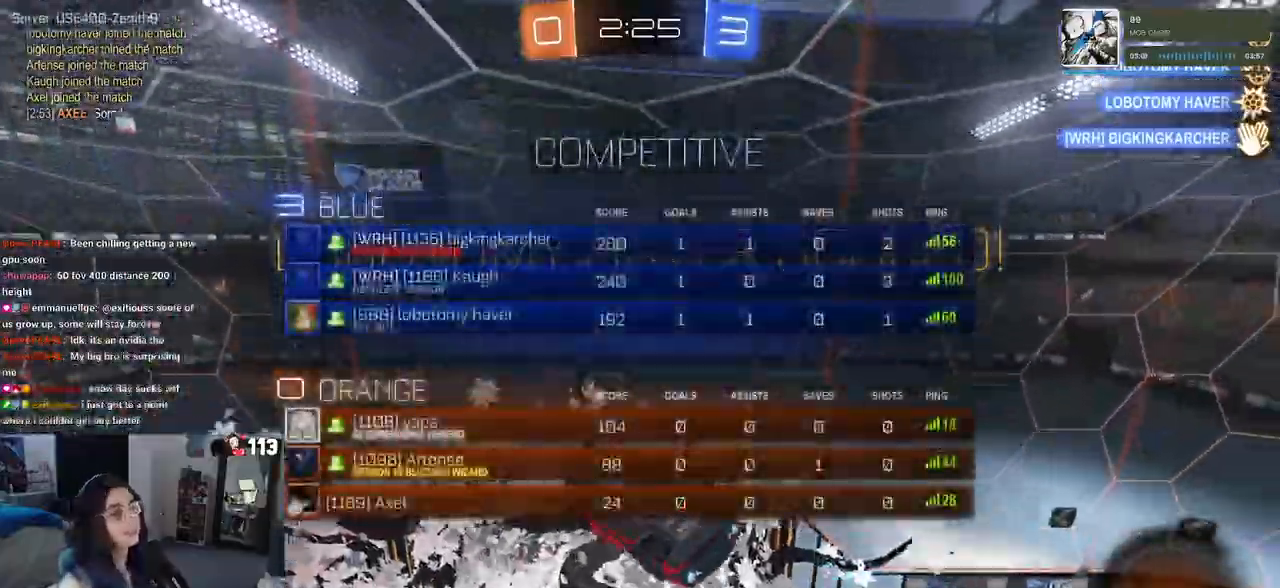
{"dt_ms": 500, "buttons": [], "left_stick": "right", "right_stick": "center", "events": [[33, "R3", "up"]]}
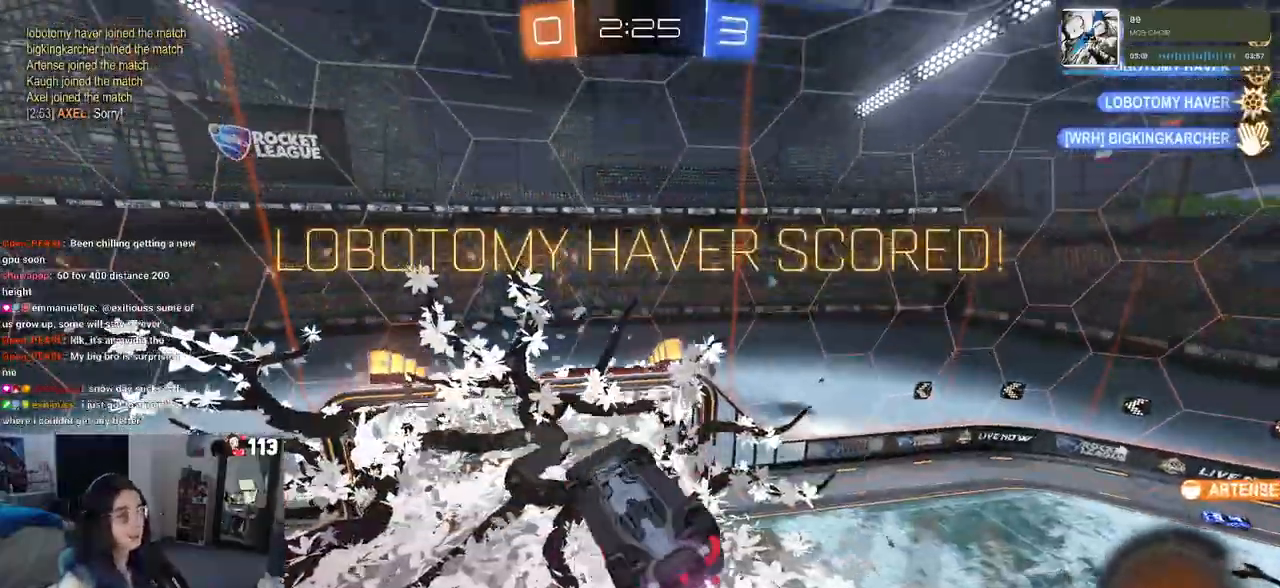
{"dt_ms": 500, "buttons": [], "left_stick": "up-right", "right_stick": "center", "events": [[100, "left_stick", "down"], [133, "CROSS", "down"], [200, "CROSS", "up"], [233, "left_stick", "center"], [283, "left_stick", "up-right"]]}
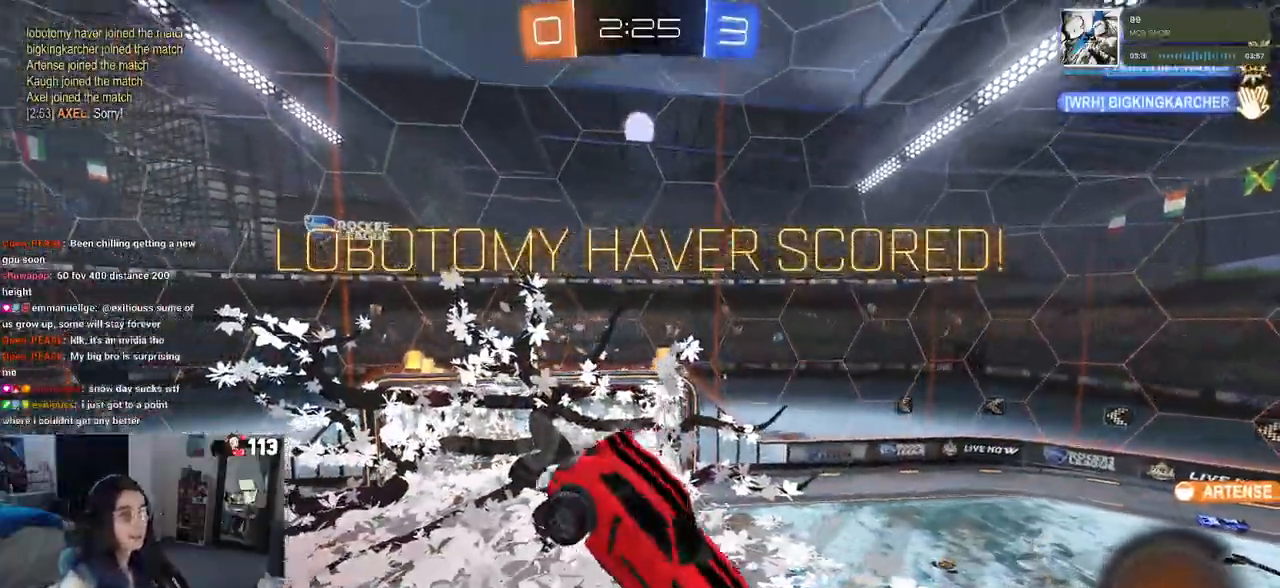
{"dt_ms": 500, "buttons": [], "left_stick": "up-right", "right_stick": "center", "events": []}
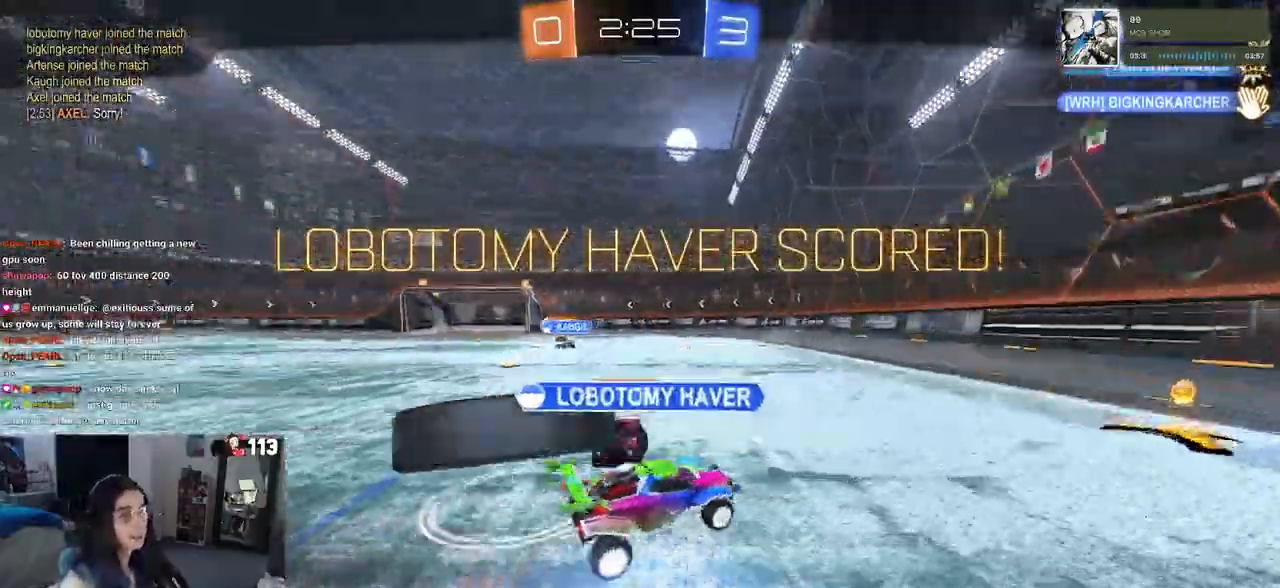
{"dt_ms": 1000, "buttons": [], "left_stick": "center", "right_stick": "center"}